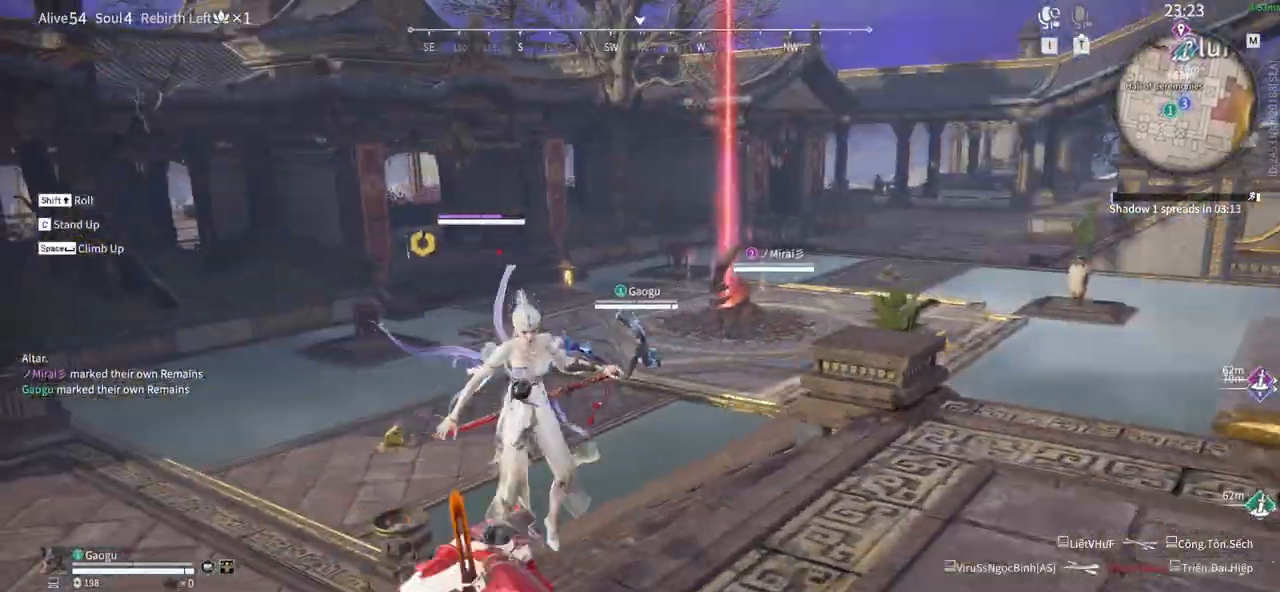
Gameplay with keyboard and mouse; each line is a JSON object with the keys and mouse buttons held at the frame after it. "events" lists presses ("down") and releases ("up") of "1", "2", "3", "4", "5", "a", "alt", "b", "c", "ctrl", "d", "e", "f", "g", "q", "r", "s", "shift", "space", "t", "tab", "tilde", "v", "w", "x", "z", "mouse_left", "mouse_wheel", "mouse_right", "mouse_mb4" and "mouse_mb5" between this image and that frame as [ms after this image, input, new state], when the widget could be followed in between. "mouse_left", "mouse_wheel", "mouse_right", "mouse_mb4", "mouse_mb5" = the "left", "wheel", "right", "mb4", "mb5" buttons of the "mouse" list. No other keys are recorded. "wheel" means that the mouse wheel is clicked or scrolled. Mouse movement is not recorded.
{"keys": ["f"], "mouse": []}
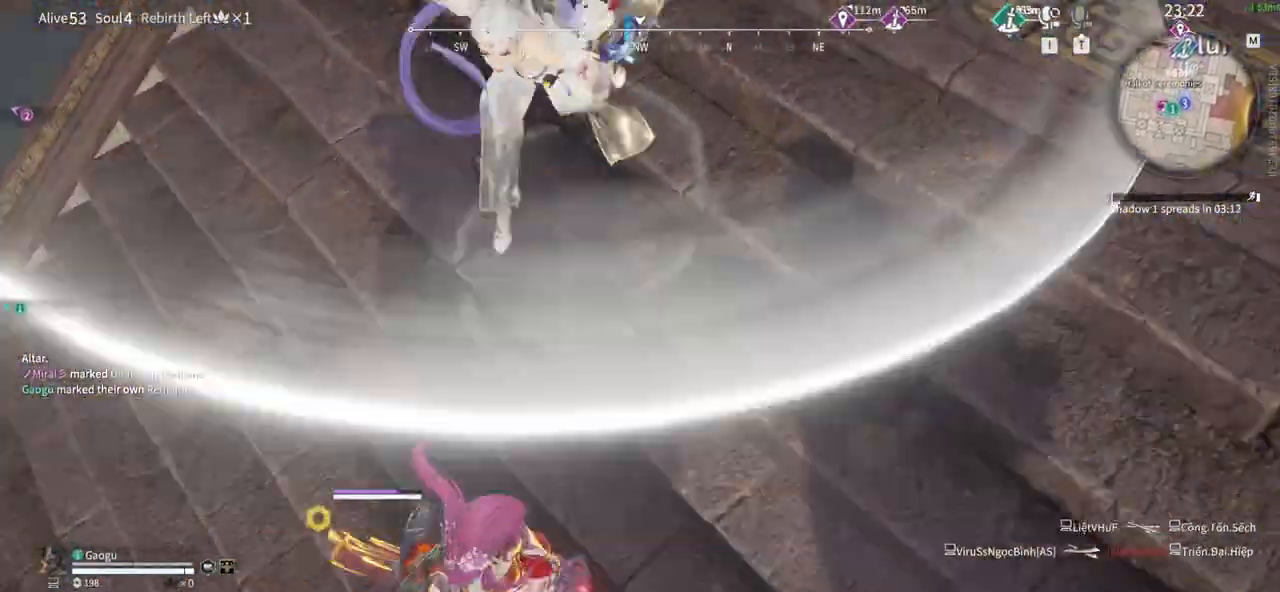
{"keys": ["s", "shift"], "mouse": [], "events": [[16, "f", "up"], [383, "s", "down"], [383, "shift", "down"]]}
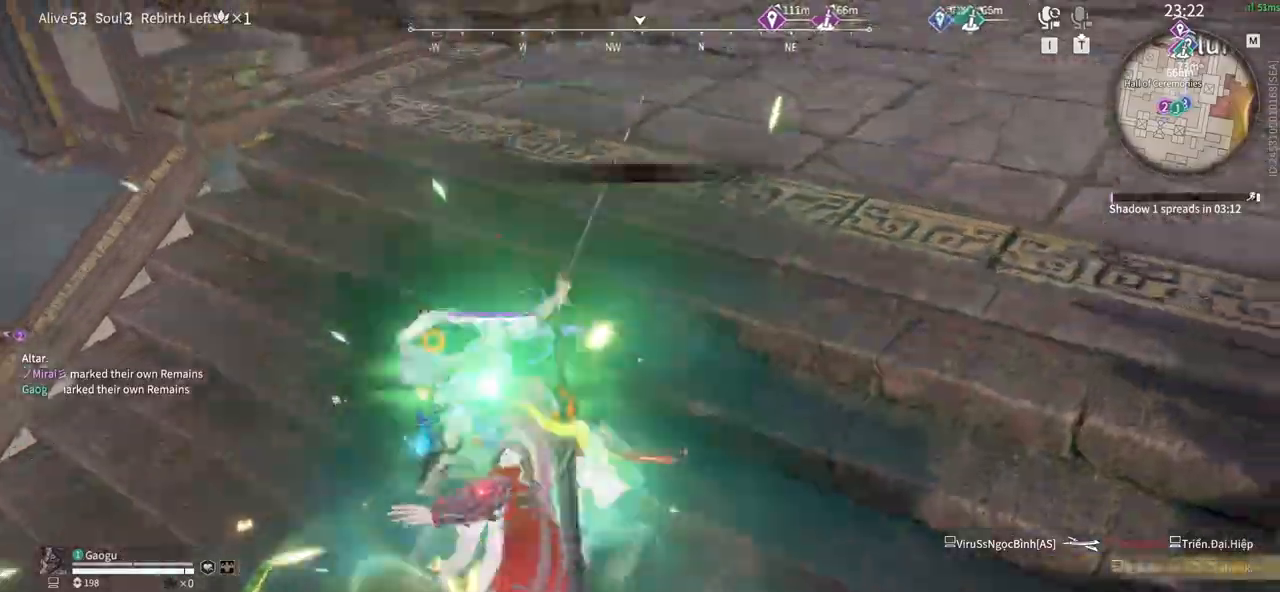
{"keys": [], "mouse": ["left"]}
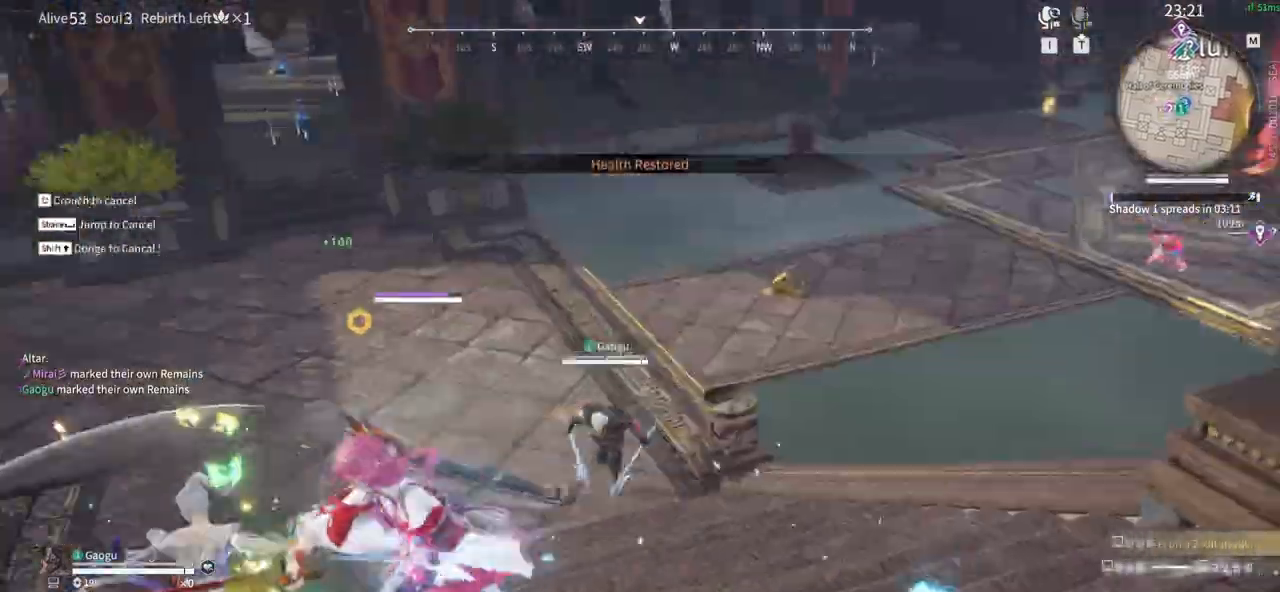
{"keys": [], "mouse": []}
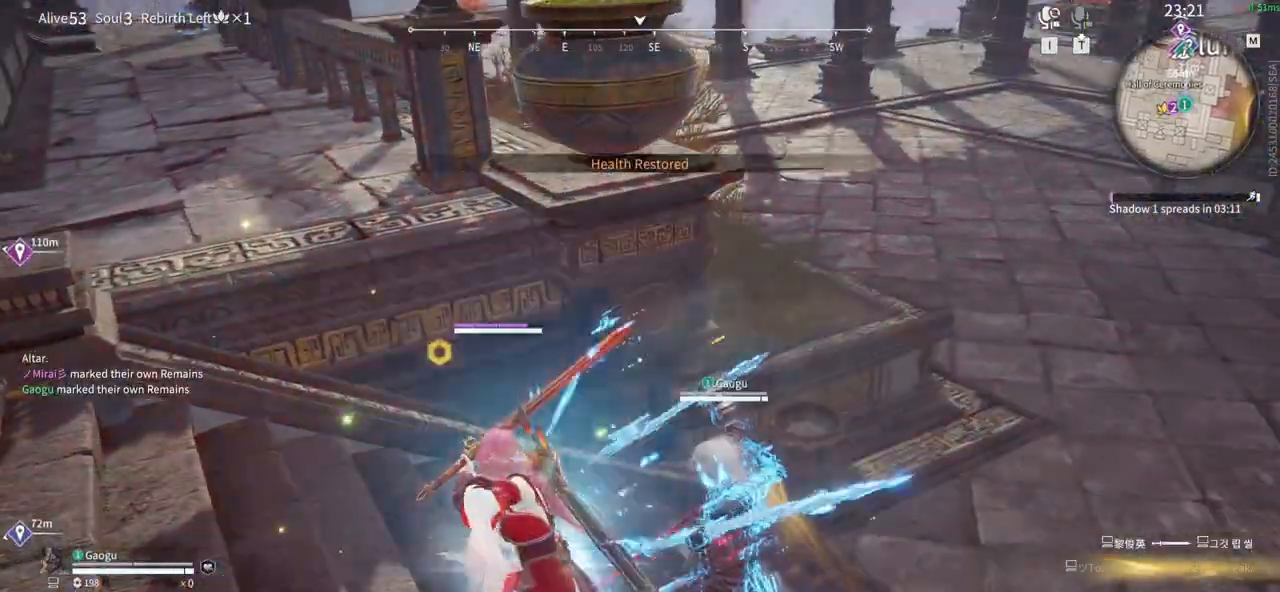
{"keys": [], "mouse": [], "events": [[250, "mouse_left", "down"], [383, "mouse_left", "up"]]}
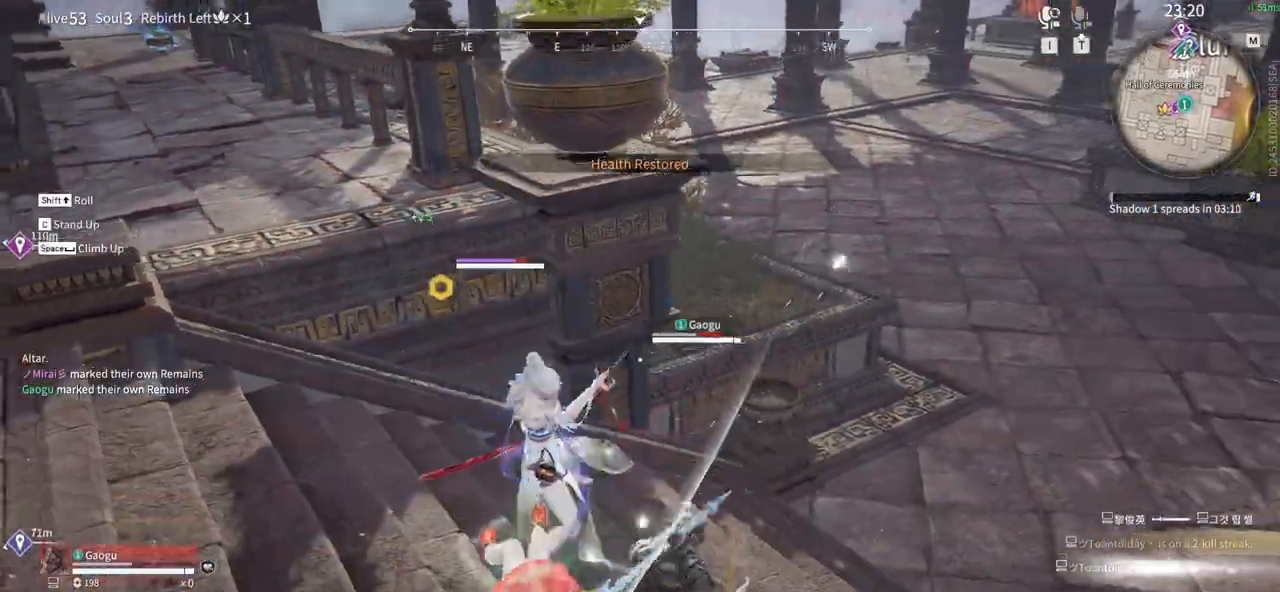
{"keys": [], "mouse": []}